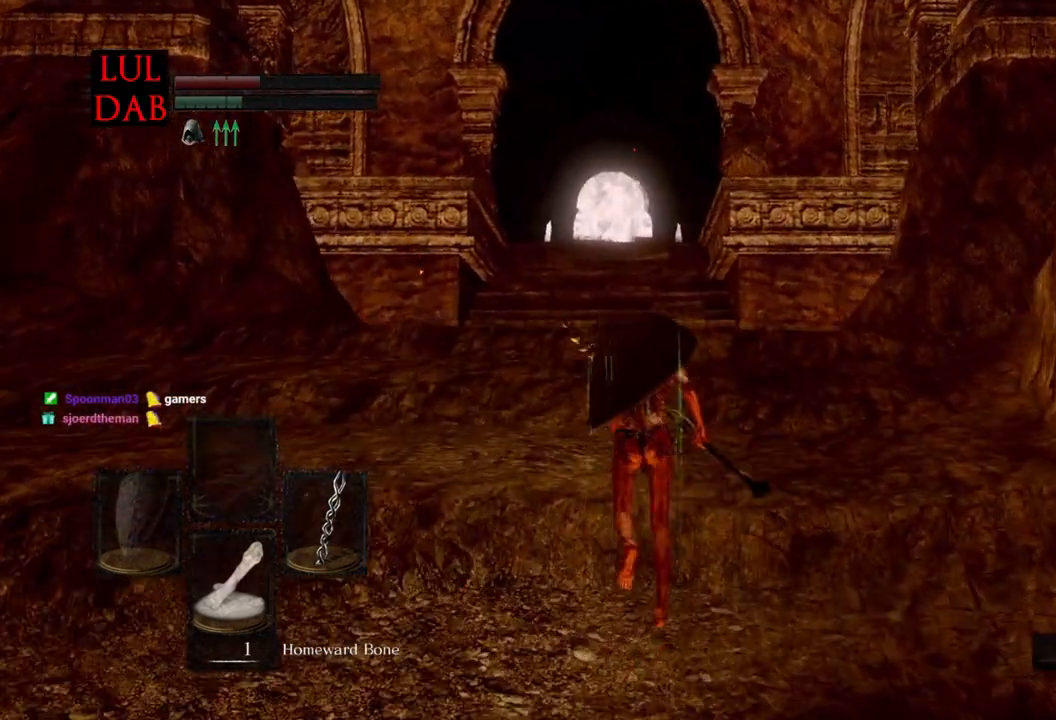
Gameplay with a controller (PlayStation layout); each line is a JSON object with the inputs held at the frame after it. "events" lists button and stick changes between this image and that frame as [ms after this image, input, new state], when the widget could be followed in between.
{"buttons": ["CIRCLE"], "left_stick": "up", "right_stick": "down", "events": [[200, "right_stick", "down"]]}
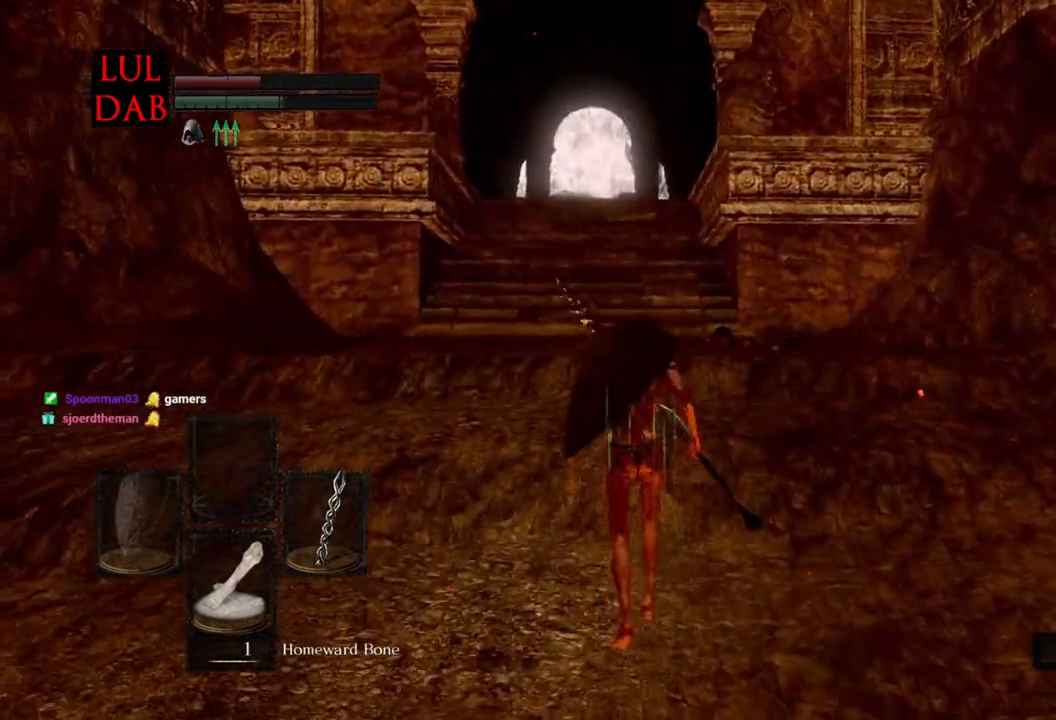
{"buttons": ["CIRCLE"], "left_stick": "up", "right_stick": "down", "events": []}
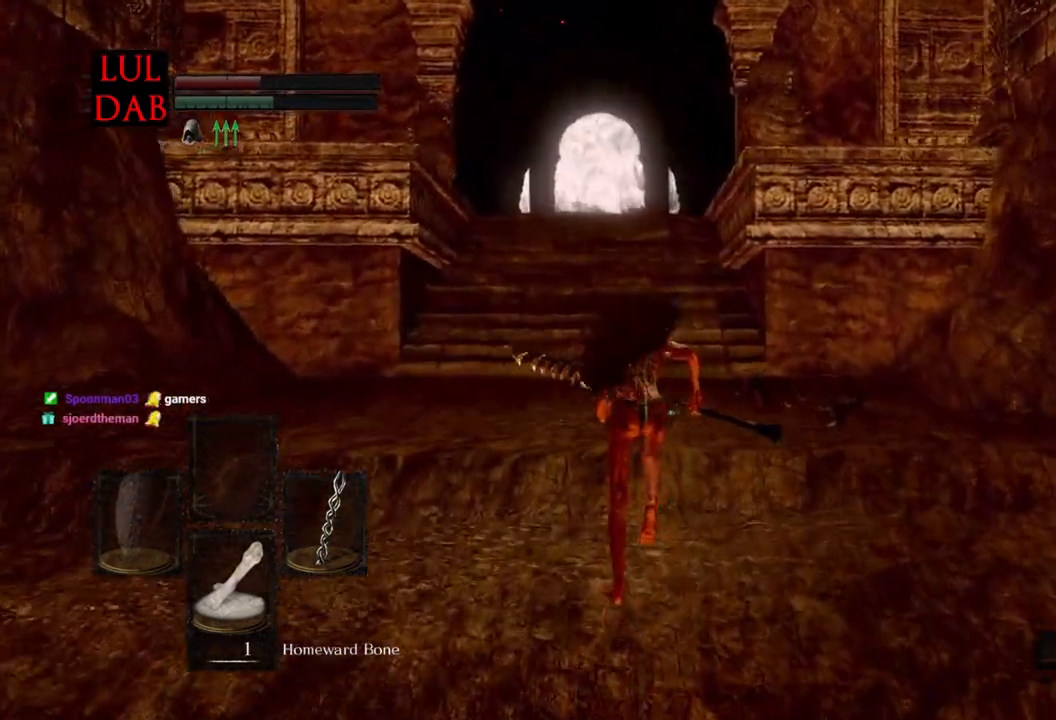
{"buttons": ["CIRCLE"], "left_stick": "up", "right_stick": "down"}
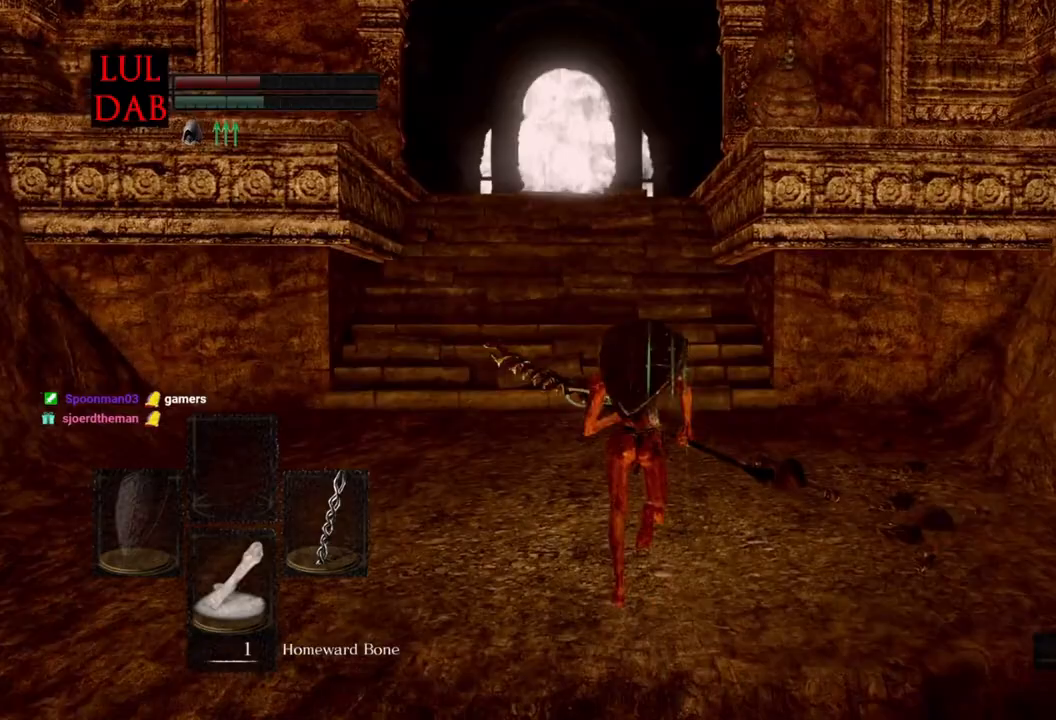
{"buttons": ["CIRCLE"], "left_stick": "up", "right_stick": "down", "events": []}
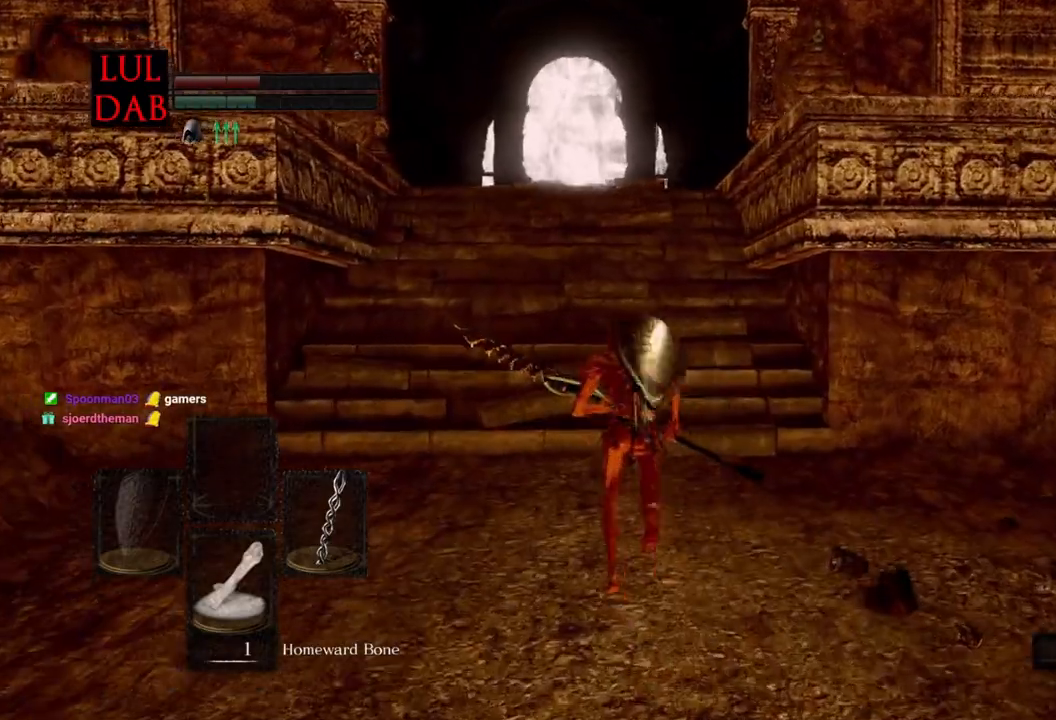
{"buttons": ["CIRCLE"], "left_stick": "up", "right_stick": "center", "events": [[50, "right_stick", "center"]]}
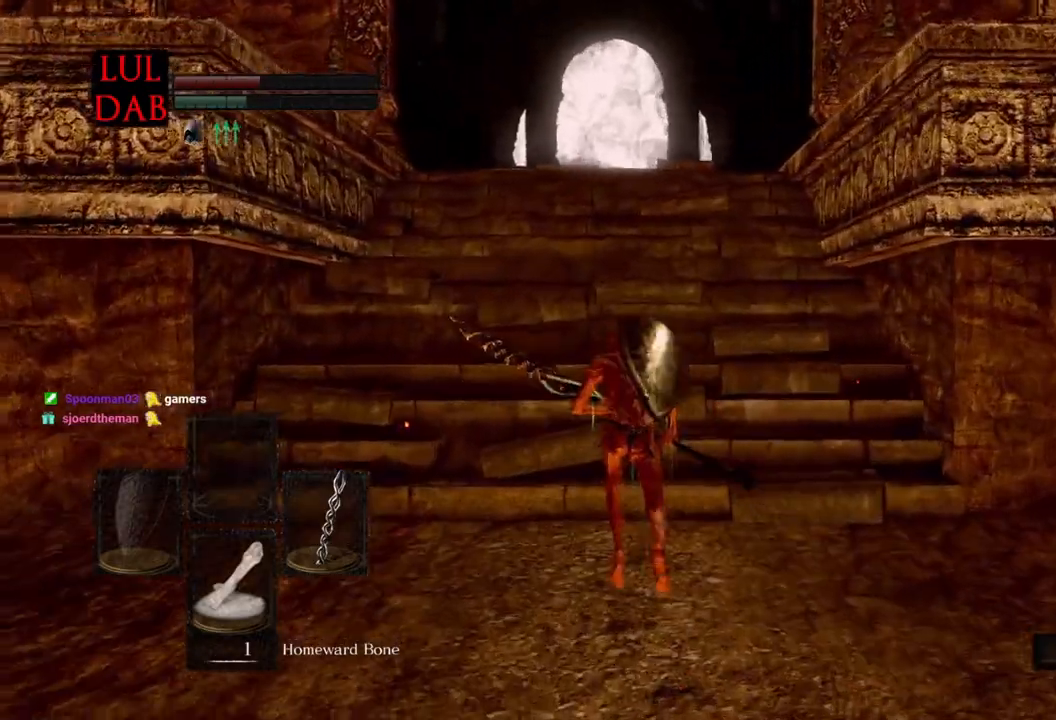
{"buttons": ["CIRCLE"], "left_stick": "up", "right_stick": "center", "events": []}
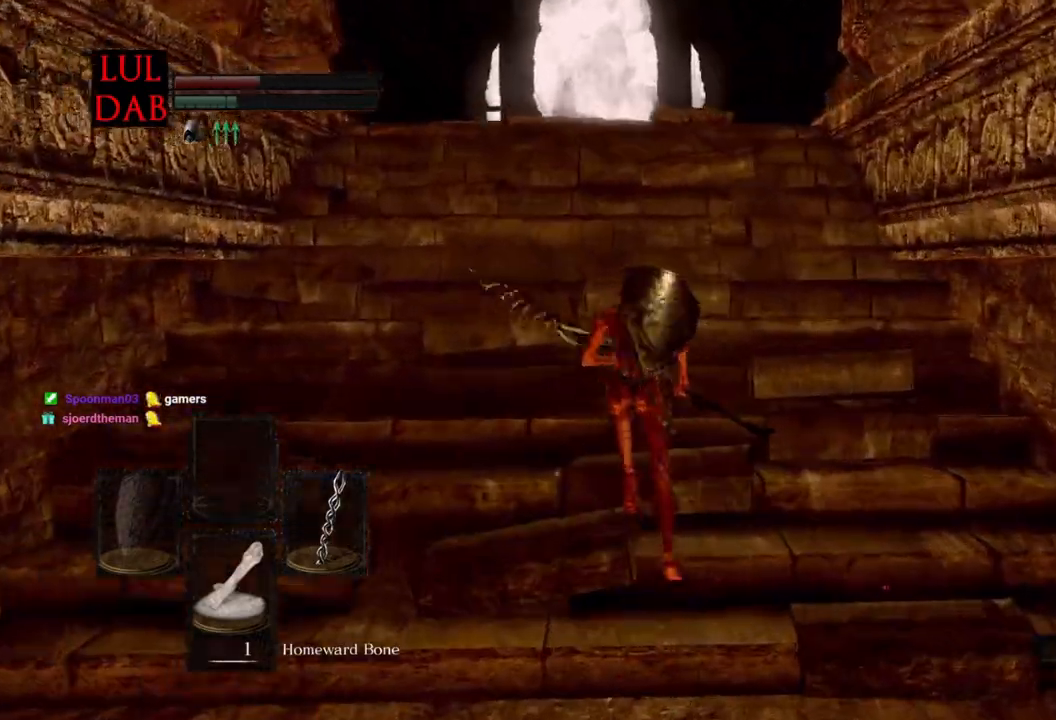
{"buttons": ["CIRCLE"], "left_stick": "up", "right_stick": "down", "events": [[50, "right_stick", "down"]]}
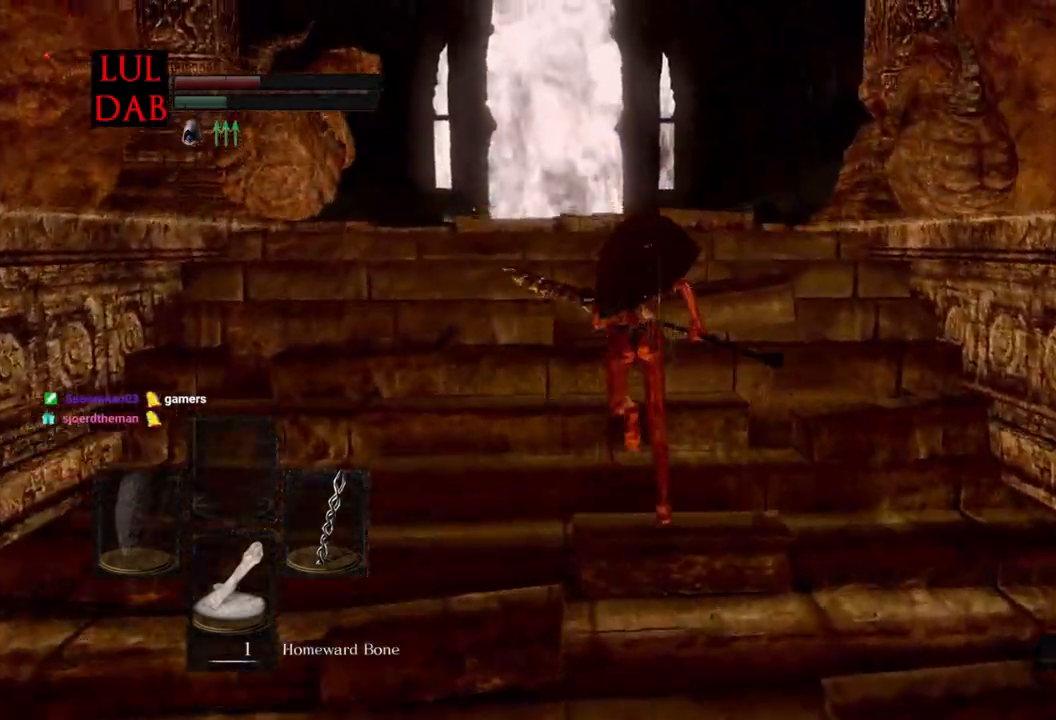
{"buttons": ["CIRCLE"], "left_stick": "up", "right_stick": "down", "events": []}
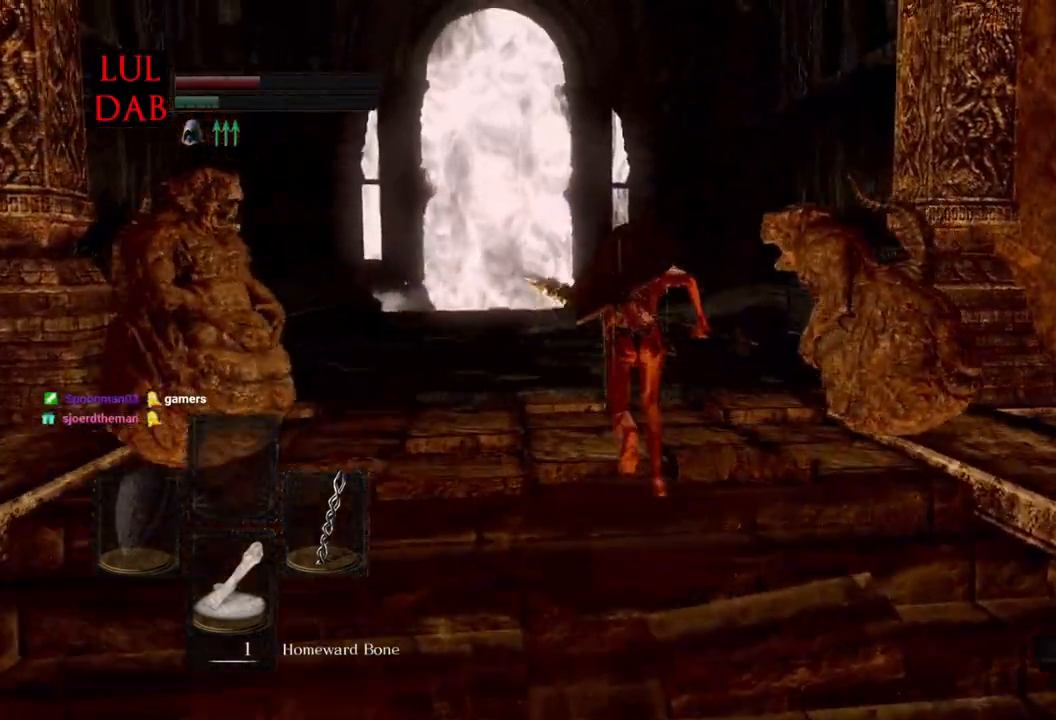
{"buttons": ["CIRCLE"], "left_stick": "up", "right_stick": "down", "events": []}
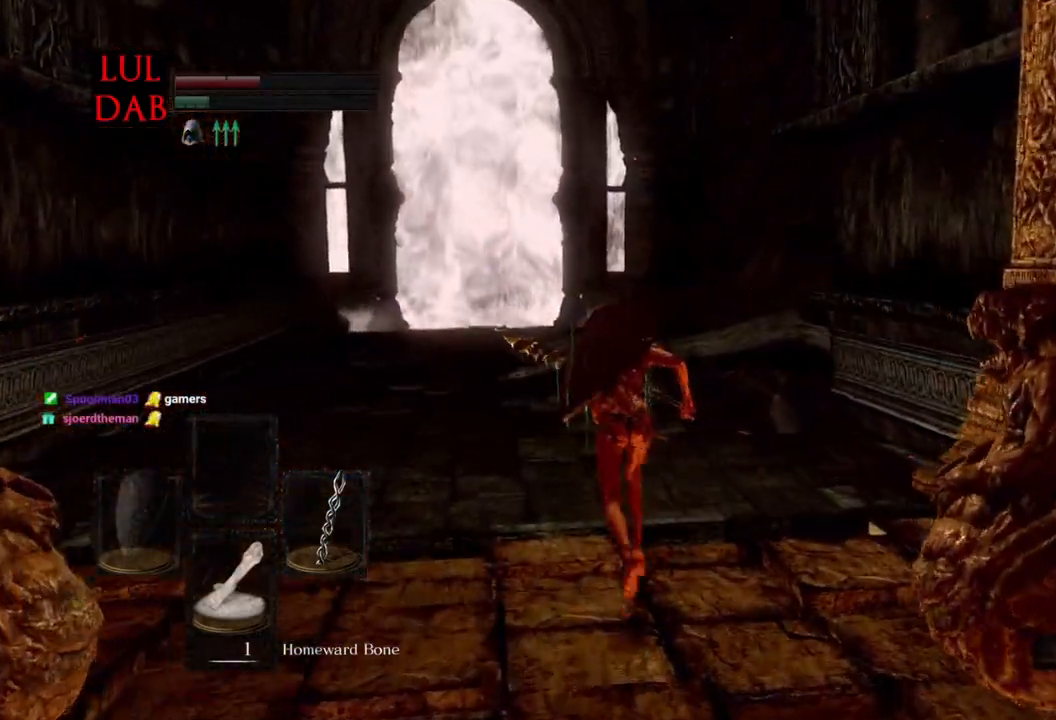
{"buttons": ["CIRCLE"], "left_stick": "up", "right_stick": "center", "events": [[300, "right_stick", "center"]]}
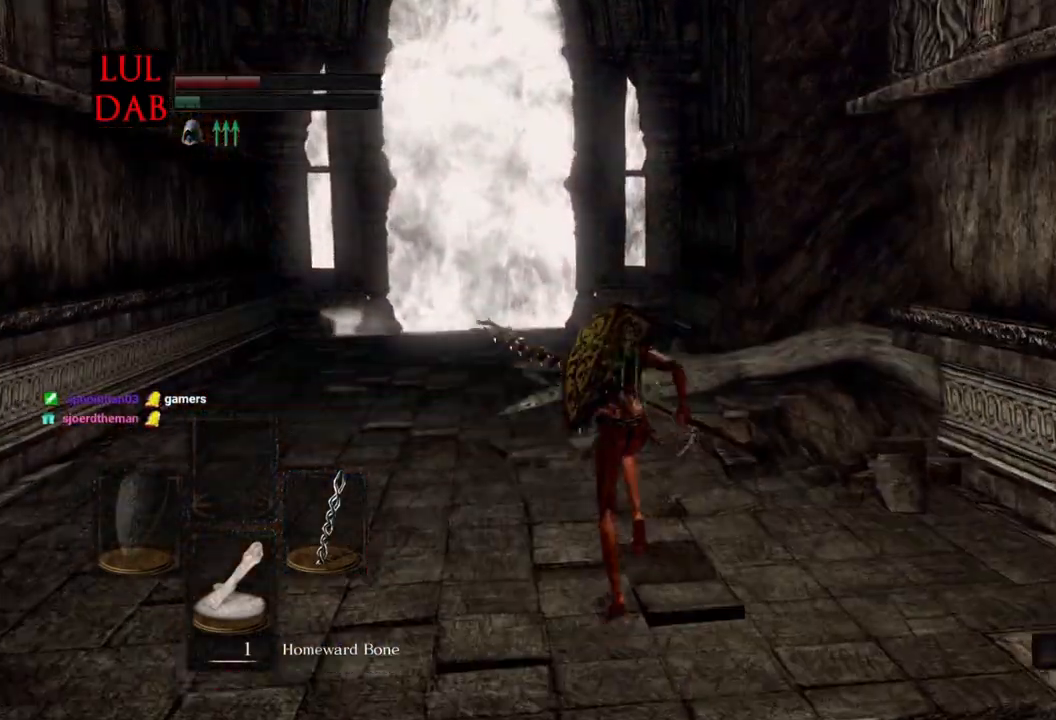
{"buttons": [], "left_stick": "up", "right_stick": "center", "events": [[50, "right_stick", "right"], [100, "right_stick", "center"], [450, "CIRCLE", "up"]]}
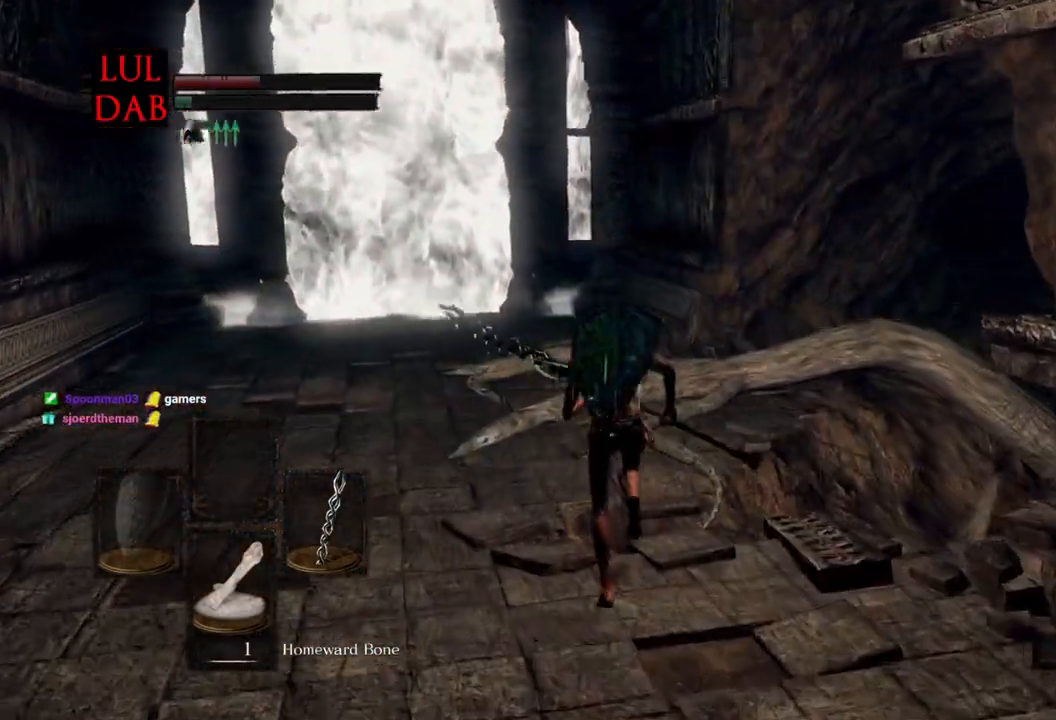
{"buttons": ["CIRCLE"], "left_stick": "up", "right_stick": "down-right", "events": [[183, "right_stick", "down"], [200, "CIRCLE", "down"], [233, "right_stick", "center"], [350, "right_stick", "down-right"]]}
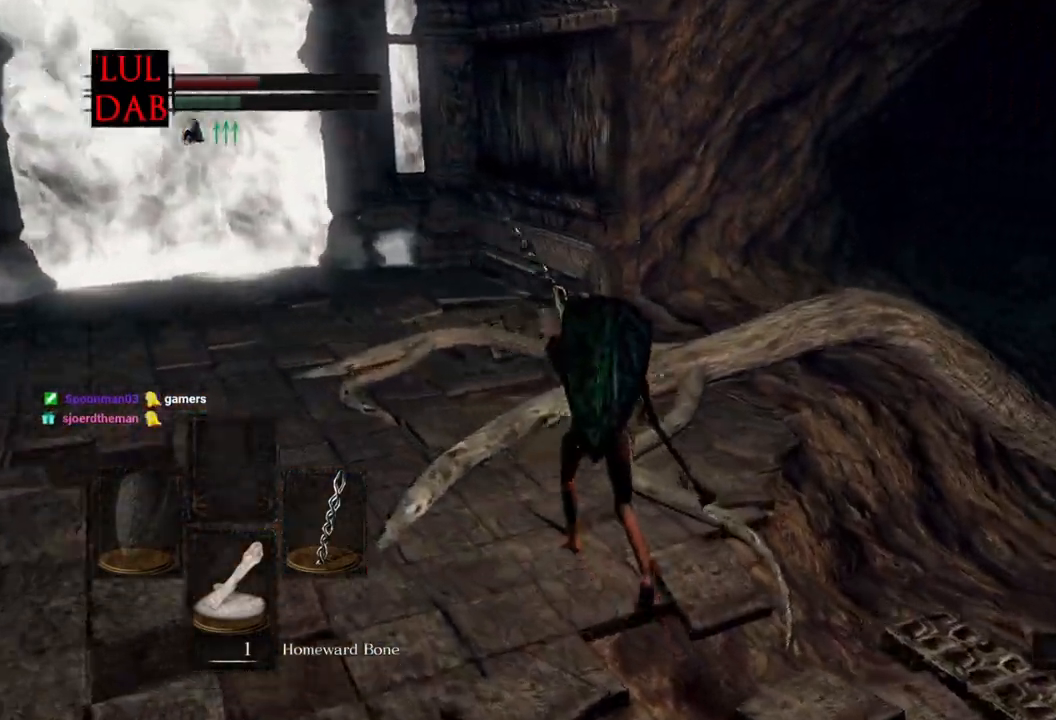
{"buttons": ["CIRCLE"], "left_stick": "up", "right_stick": "down-right"}
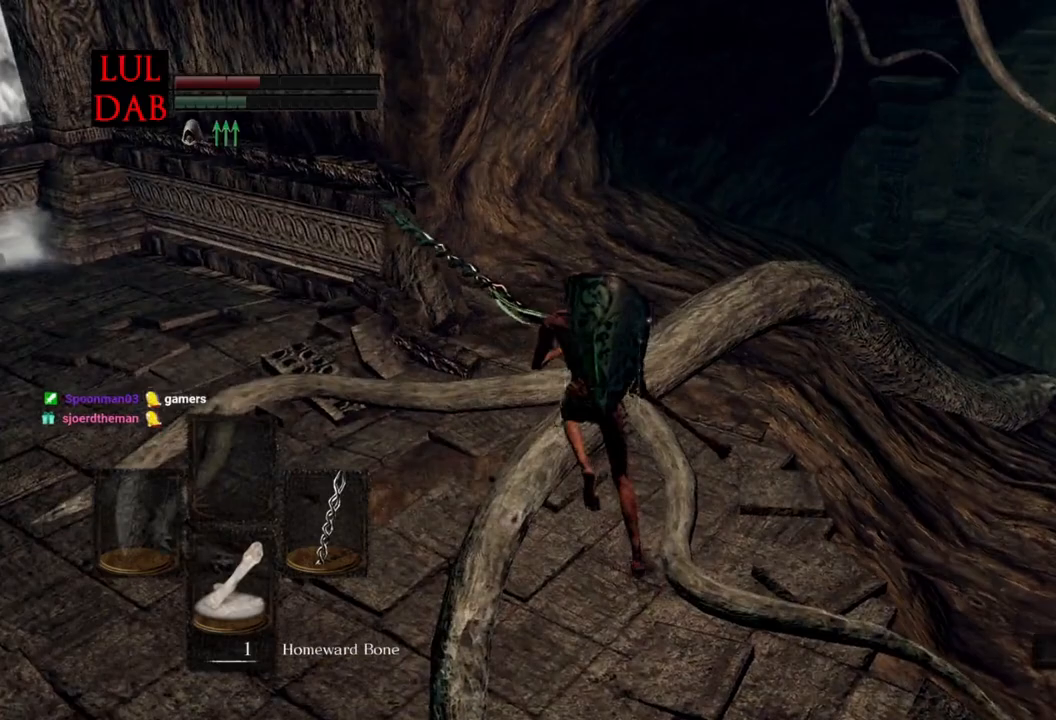
{"buttons": [], "left_stick": "up", "right_stick": "down-right", "events": [[267, "right_stick", "center"], [333, "right_stick", "down-right"], [383, "CIRCLE", "up"]]}
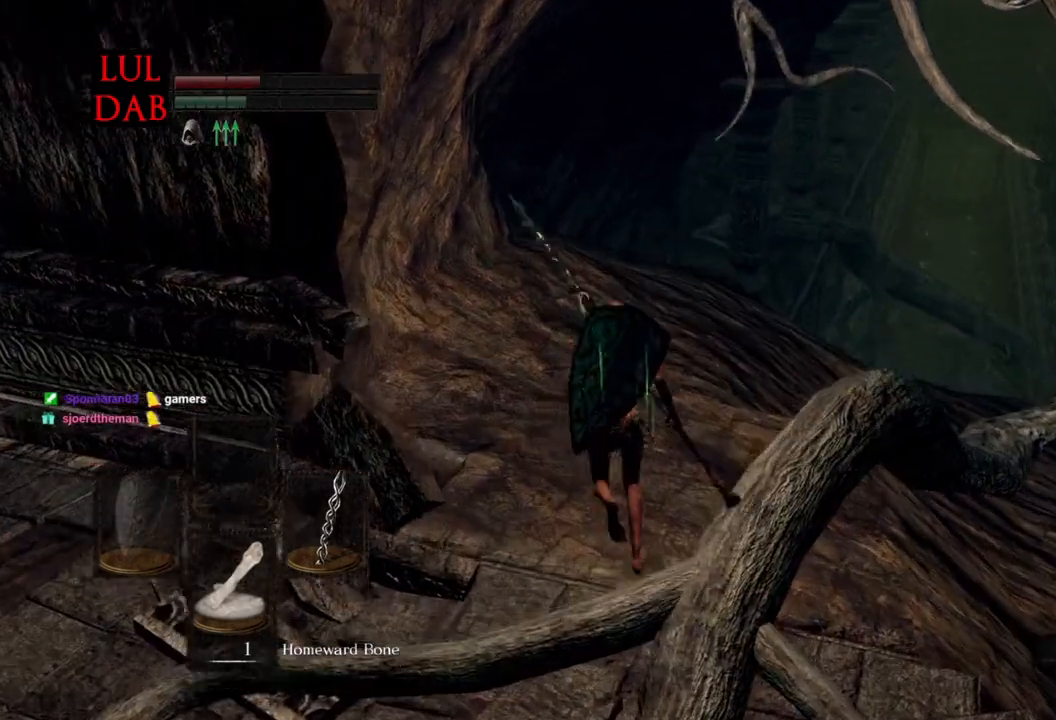
{"buttons": ["CIRCLE"], "left_stick": "up", "right_stick": "down-right", "events": [[267, "CIRCLE", "down"]]}
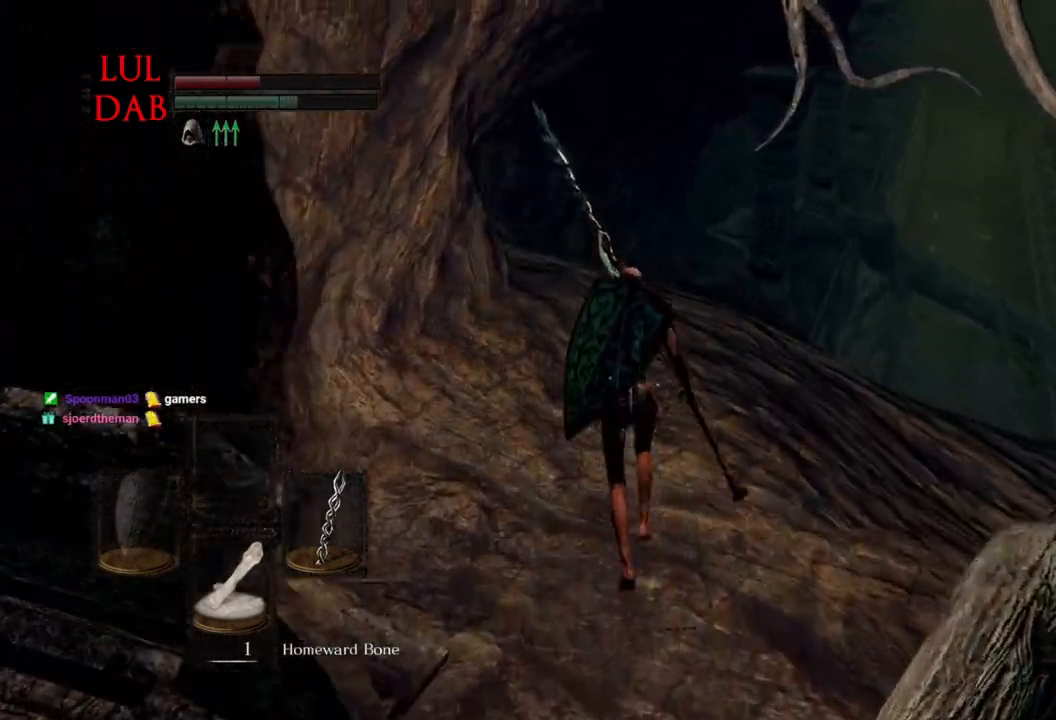
{"buttons": ["CIRCLE"], "left_stick": "up", "right_stick": "down-right", "events": []}
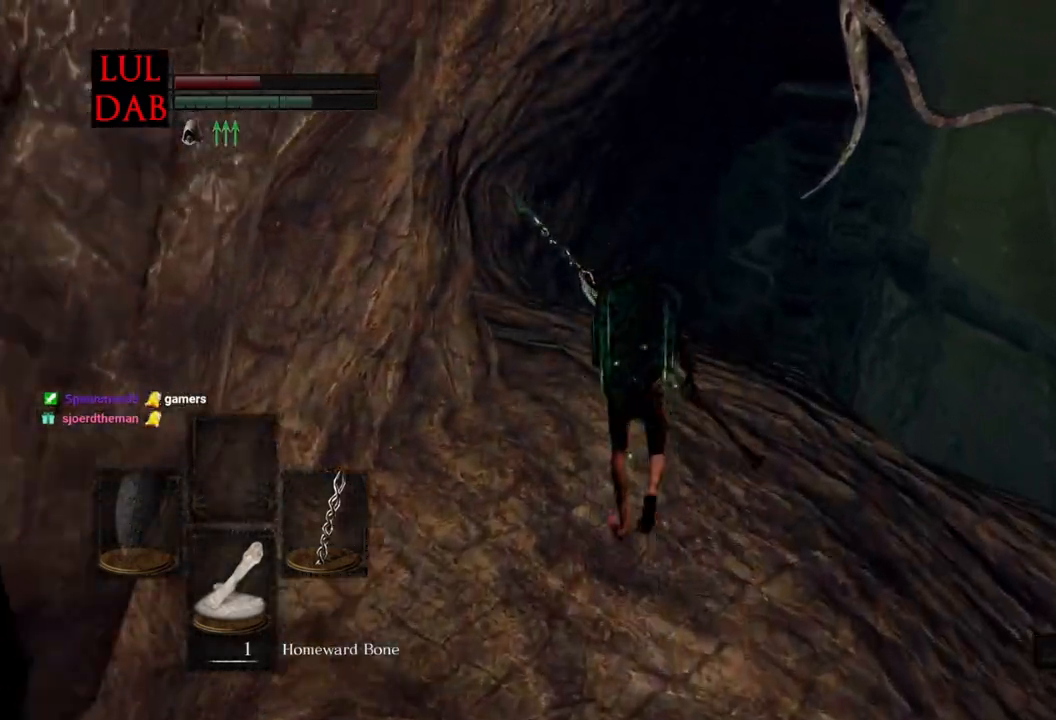
{"buttons": ["CIRCLE"], "left_stick": "up", "right_stick": "down-right", "events": []}
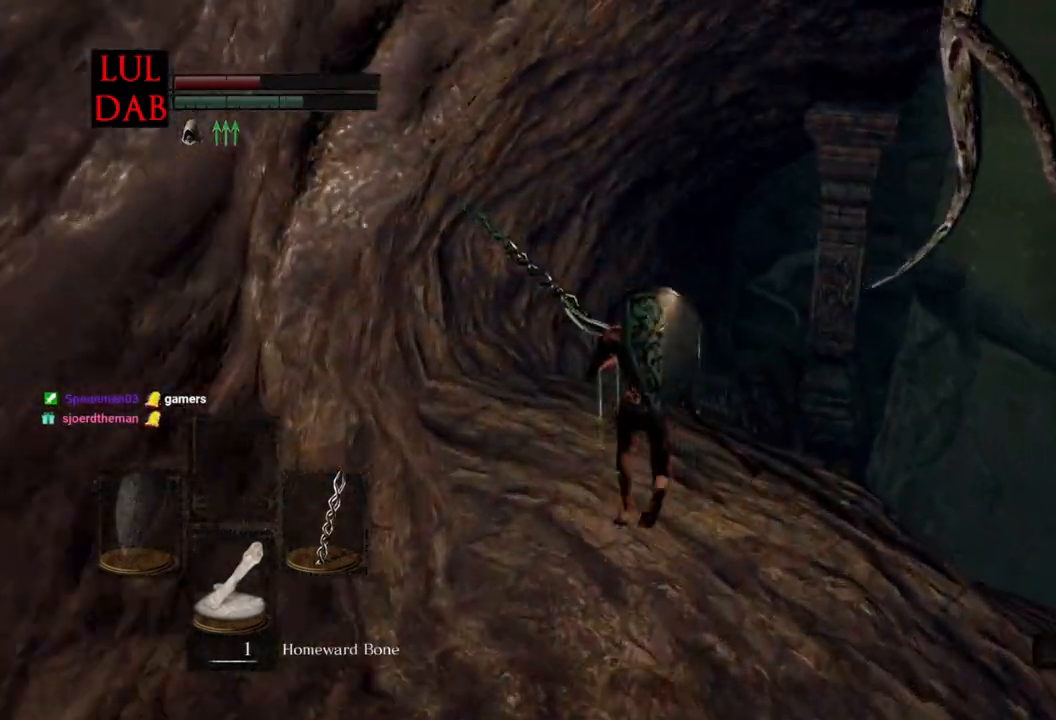
{"buttons": ["CIRCLE"], "left_stick": "up", "right_stick": "down-right", "events": []}
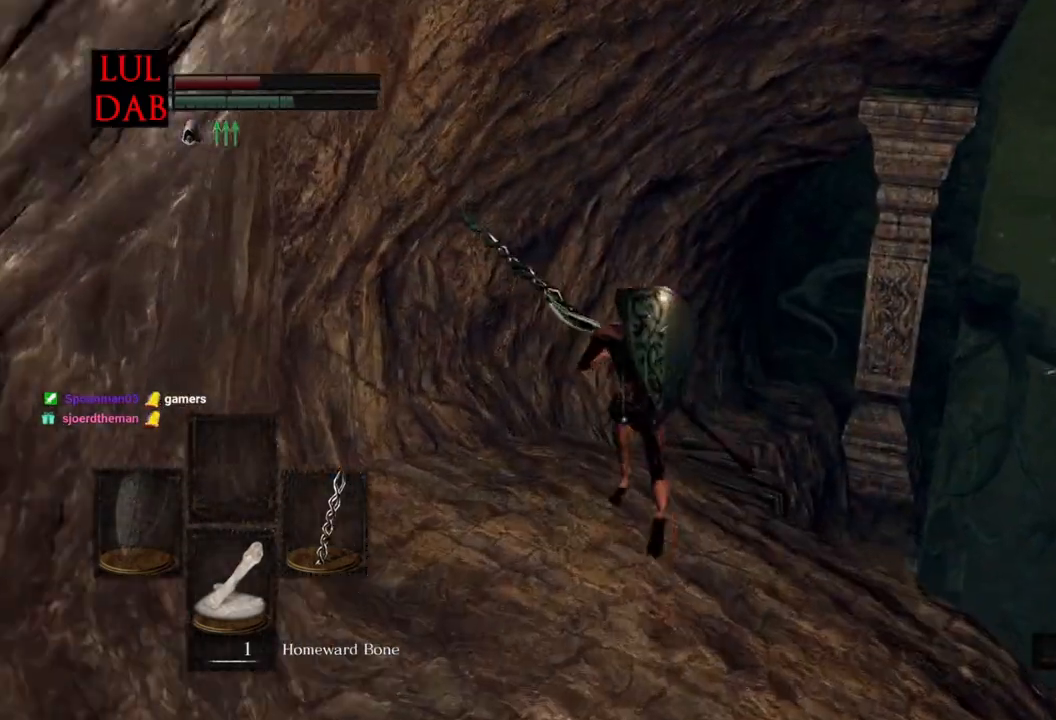
{"buttons": ["CIRCLE"], "left_stick": "up", "right_stick": "right", "events": [[233, "right_stick", "right"]]}
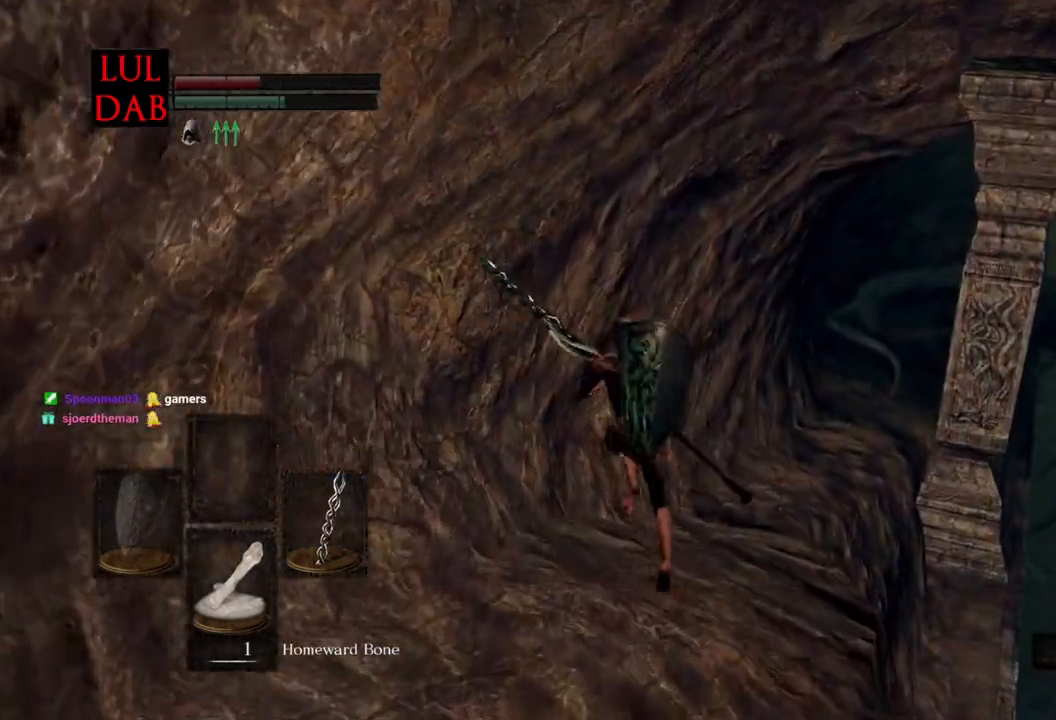
{"buttons": ["CIRCLE"], "left_stick": "up", "right_stick": "down-right", "events": [[250, "right_stick", "down-right"]]}
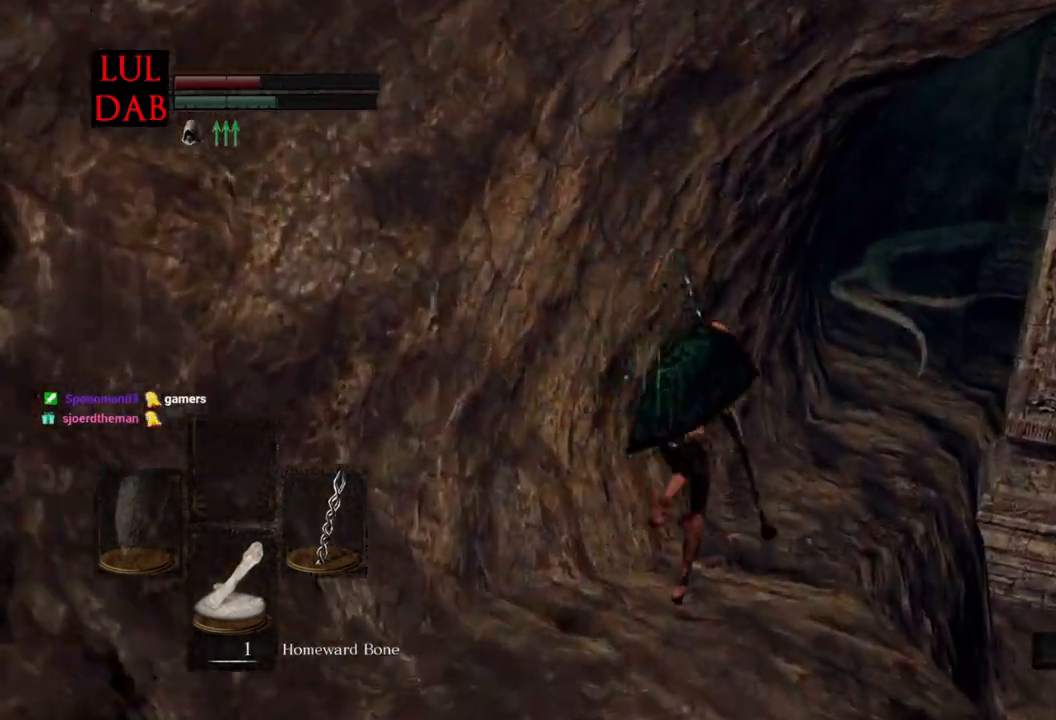
{"buttons": ["CIRCLE"], "left_stick": "up", "right_stick": "down-right", "events": []}
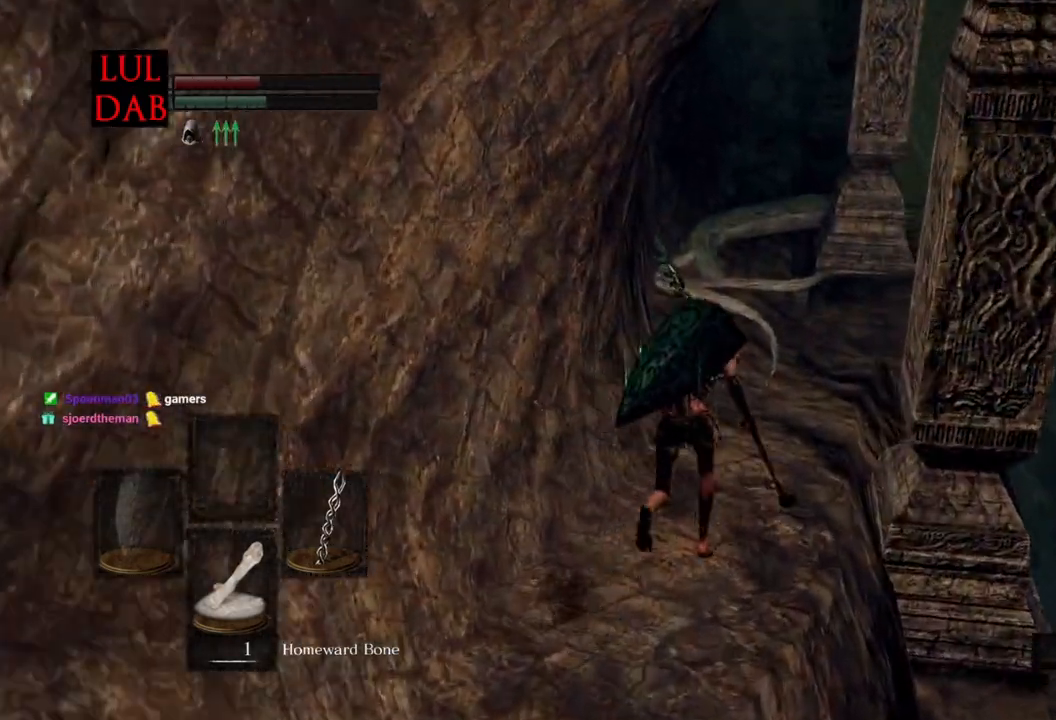
{"buttons": ["CIRCLE"], "left_stick": "up", "right_stick": "down-right", "events": []}
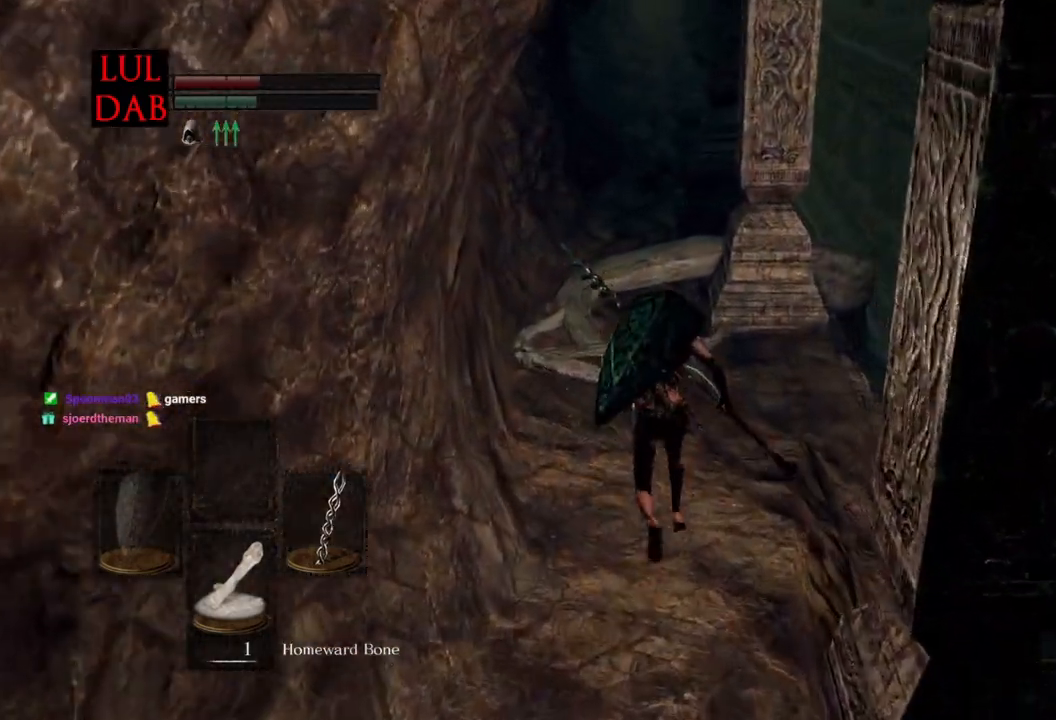
{"buttons": ["CIRCLE"], "left_stick": "up", "right_stick": "center", "events": [[83, "right_stick", "center"], [283, "right_stick", "down-right"], [500, "right_stick", "center"]]}
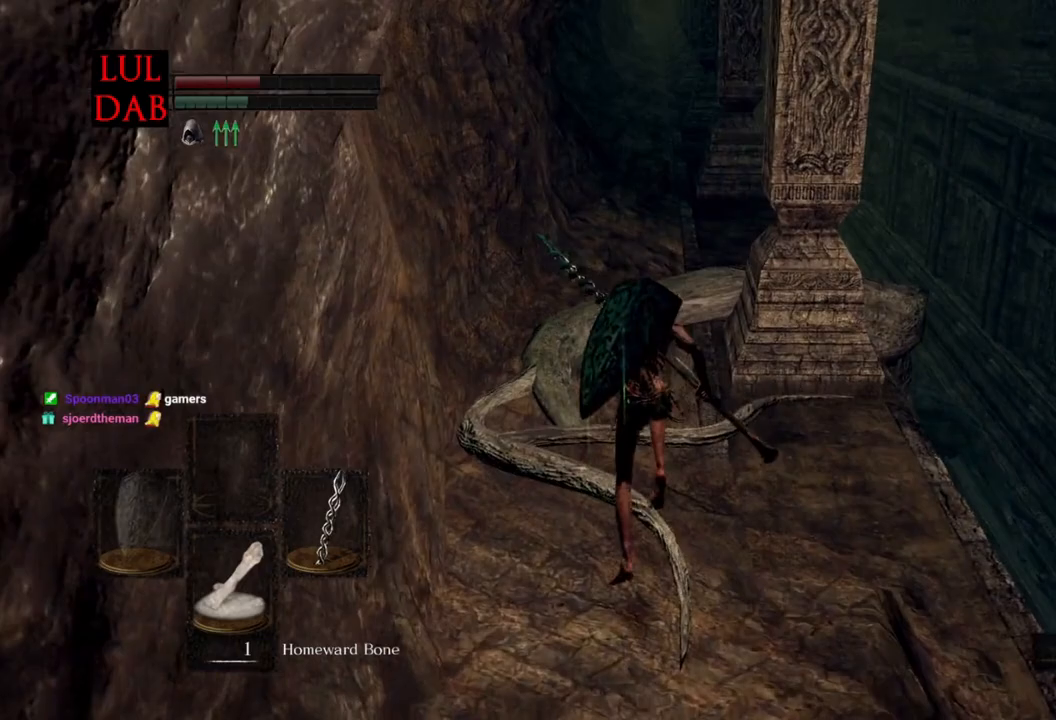
{"buttons": ["CIRCLE"], "left_stick": "up", "right_stick": "center", "events": []}
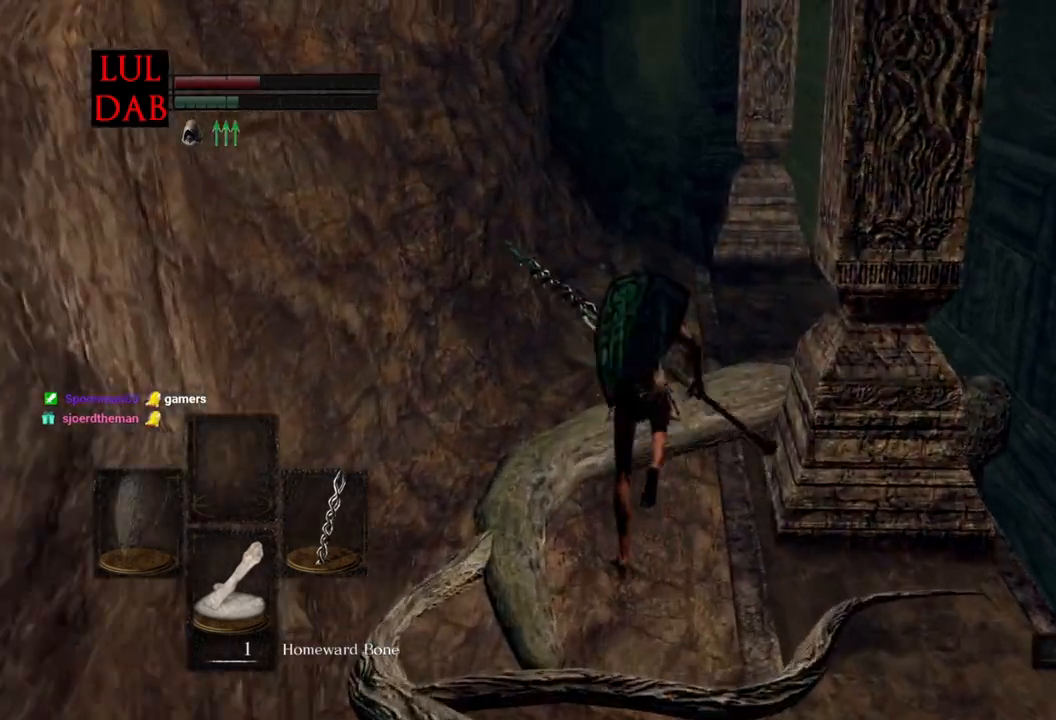
{"buttons": [], "left_stick": "up", "right_stick": "down", "events": [[150, "right_stick", "down-right"], [317, "CIRCLE", "up"], [350, "right_stick", "center"], [483, "right_stick", "down"]]}
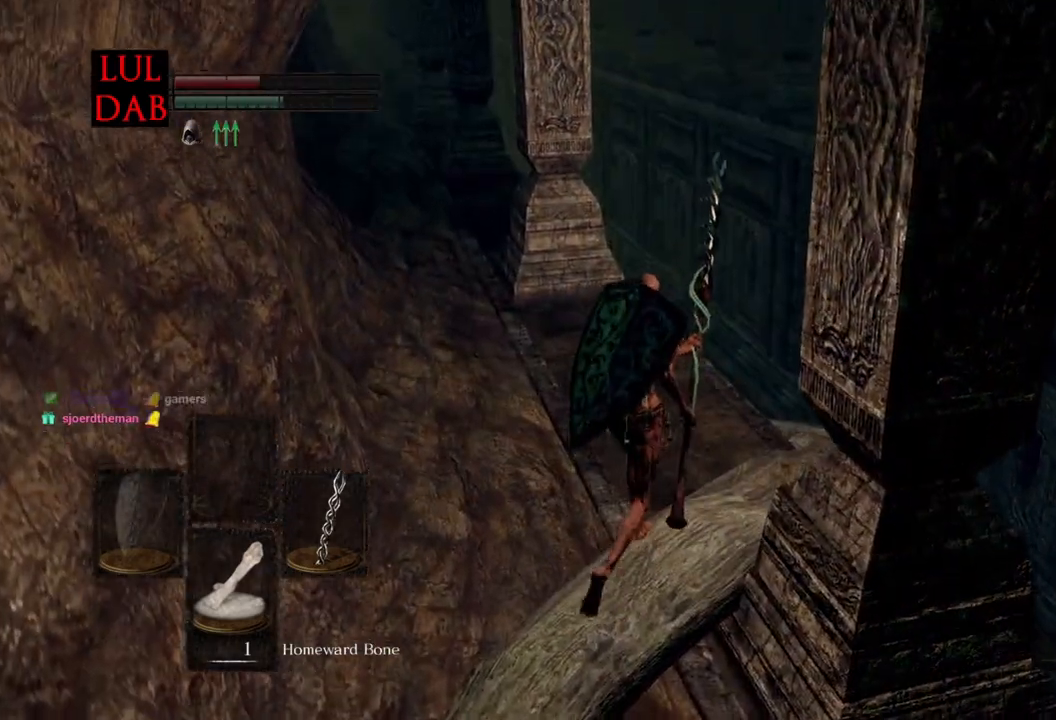
{"buttons": [], "left_stick": "up", "right_stick": "down-left", "events": [[367, "right_stick", "center"], [483, "right_stick", "down-left"]]}
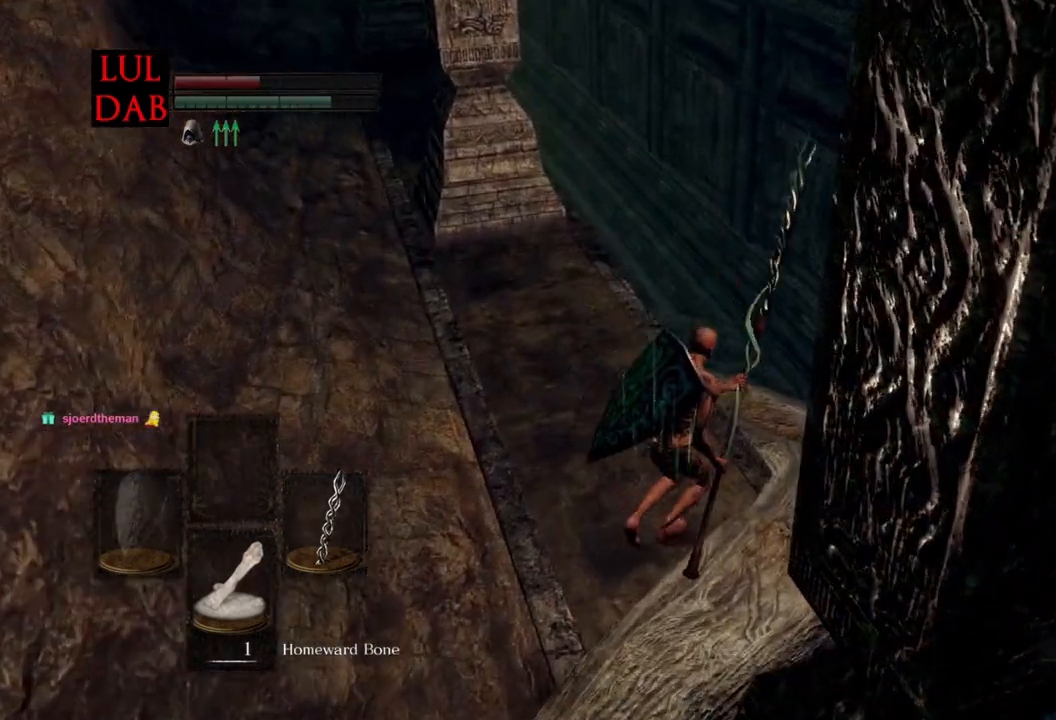
{"buttons": [], "left_stick": "up", "right_stick": "center", "events": [[500, "right_stick", "center"]]}
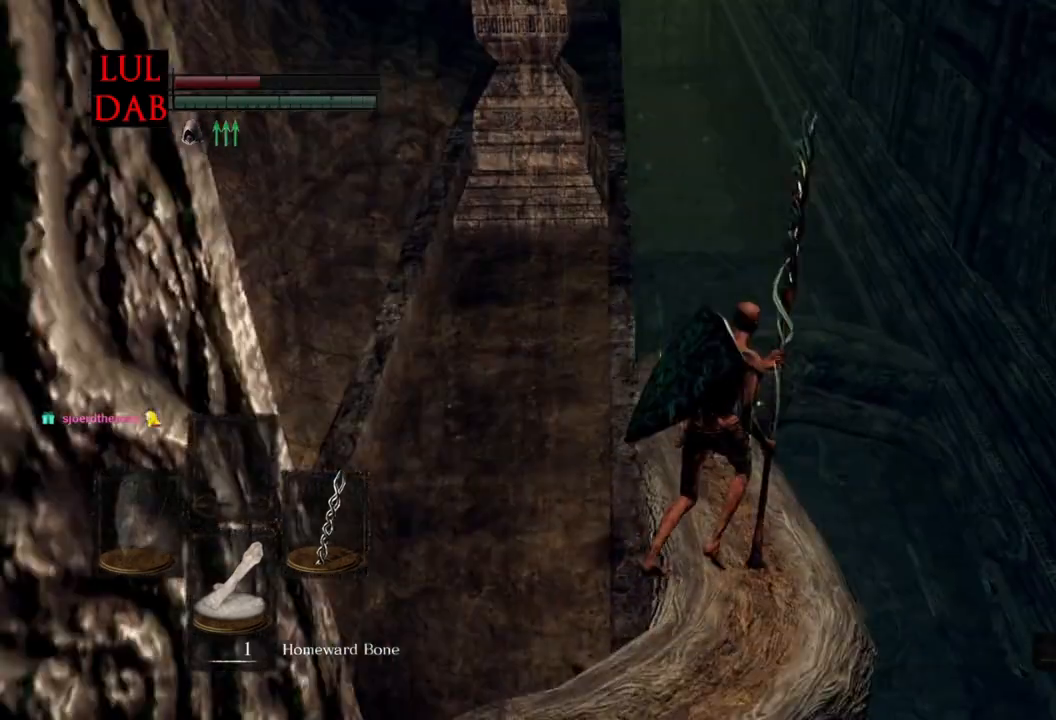
{"buttons": ["CIRCLE"], "left_stick": "up", "right_stick": "center", "events": [[50, "right_stick", "down"], [117, "right_stick", "center"], [300, "CIRCLE", "down"]]}